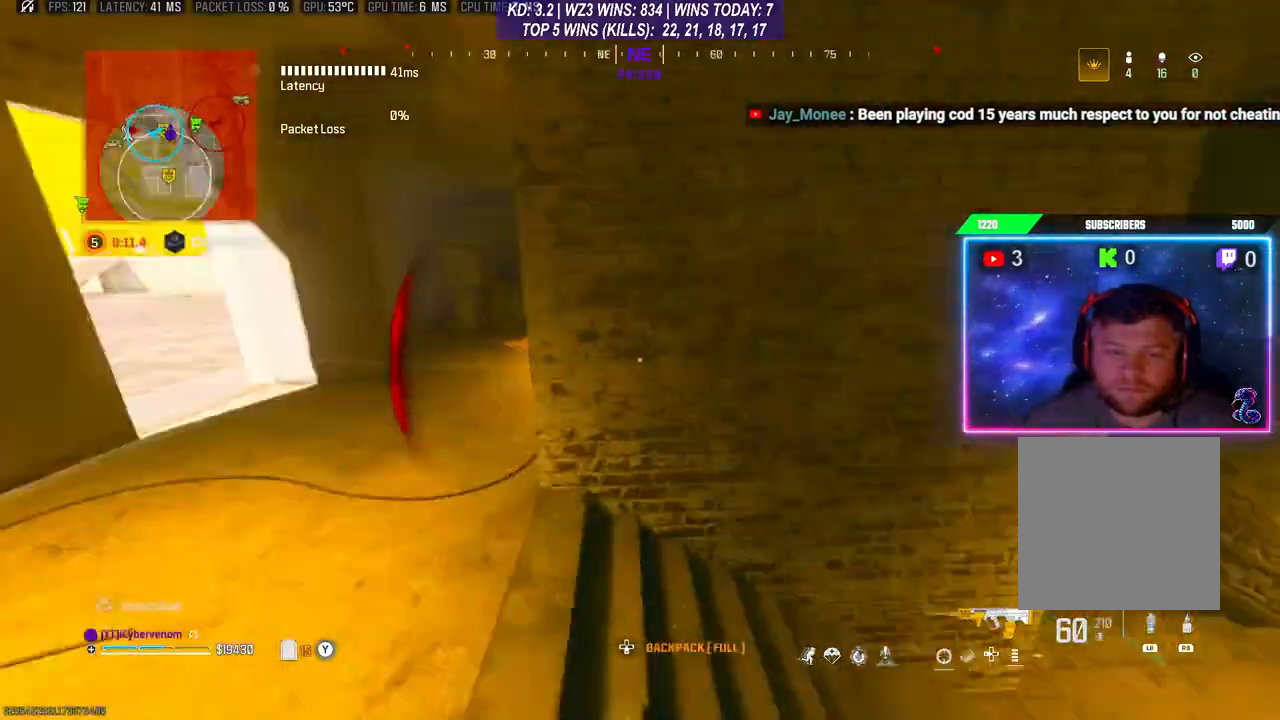
Gameplay with a controller (Xbox layout); each line is a JSON object with the inputs held at the frame after it. "events" lists button and stick changes between this image and that frame as [ms after this image, input, new state], when the widget could be followed in between.
{"buttons": [], "left_stick": "up-right", "right_stick": "left", "events": [[100, "left_stick", "center"], [167, "left_stick", "up"], [433, "left_stick", "up-right"]]}
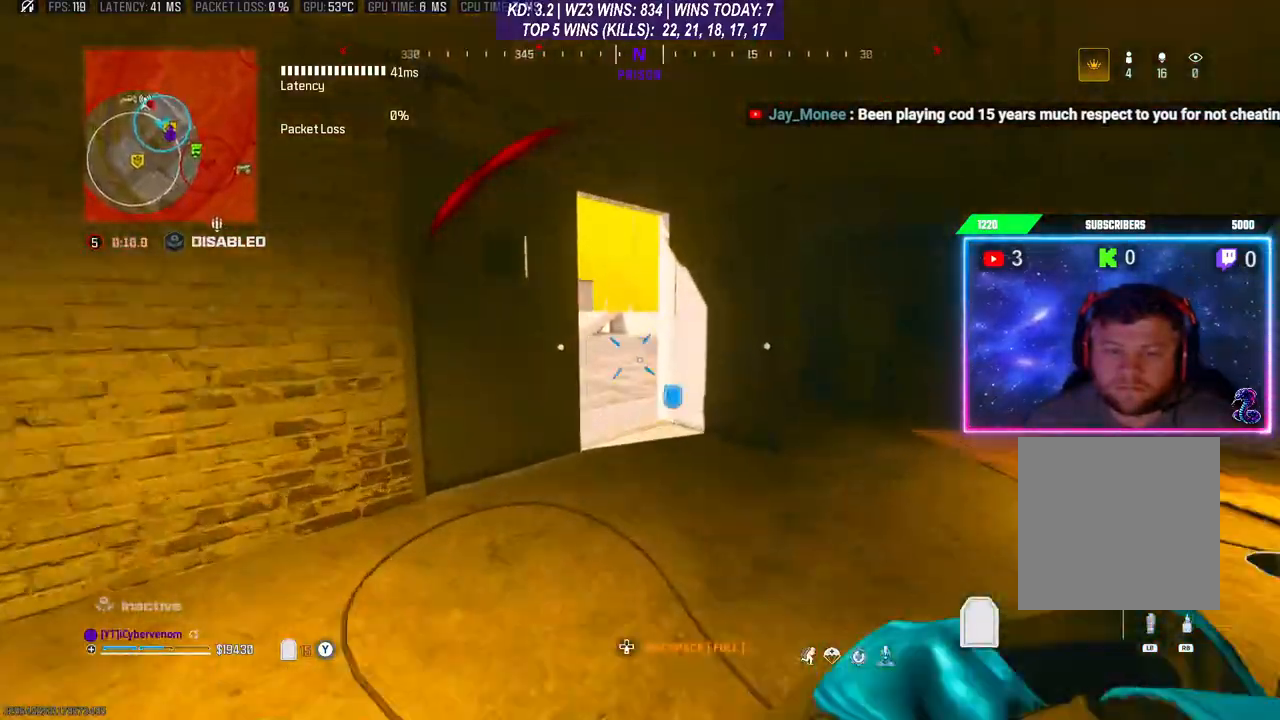
{"buttons": [], "left_stick": "right", "right_stick": "left", "events": [[33, "right_stick", "center"], [267, "left_stick", "right"], [267, "right_stick", "left"]]}
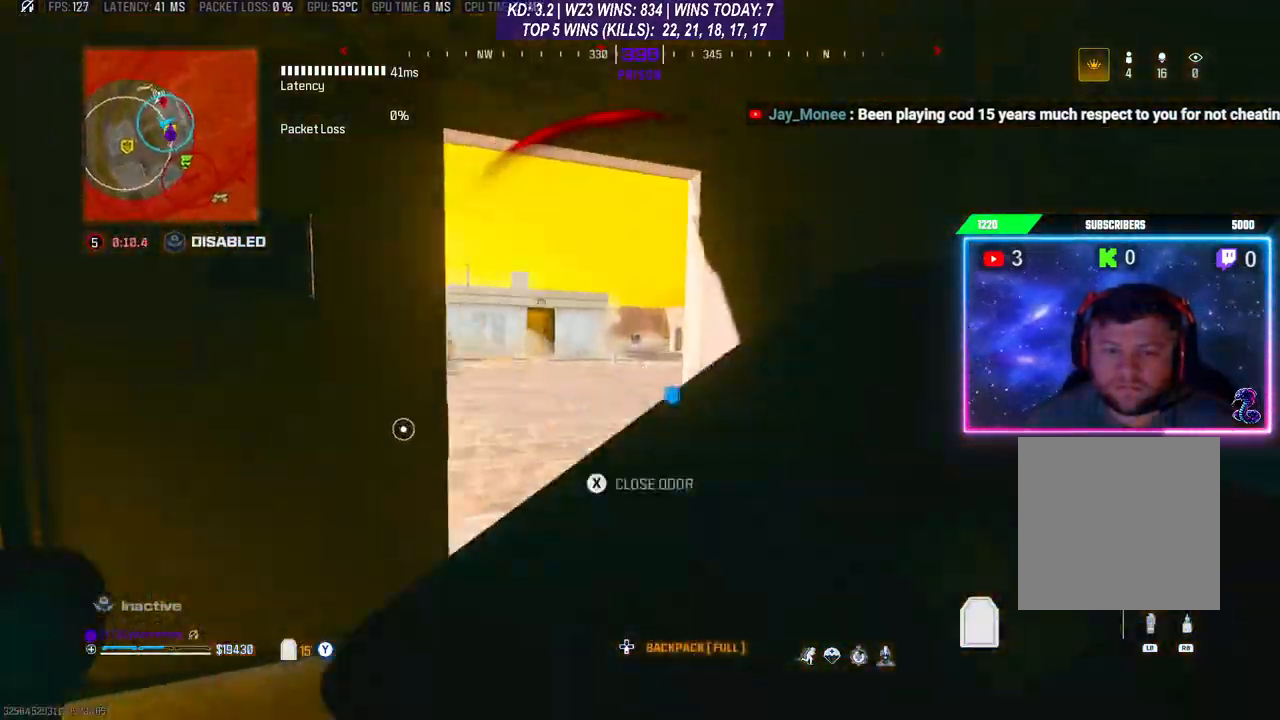
{"buttons": [], "left_stick": "down-left", "right_stick": "center", "events": [[367, "left_stick", "down-left"], [467, "right_stick", "center"]]}
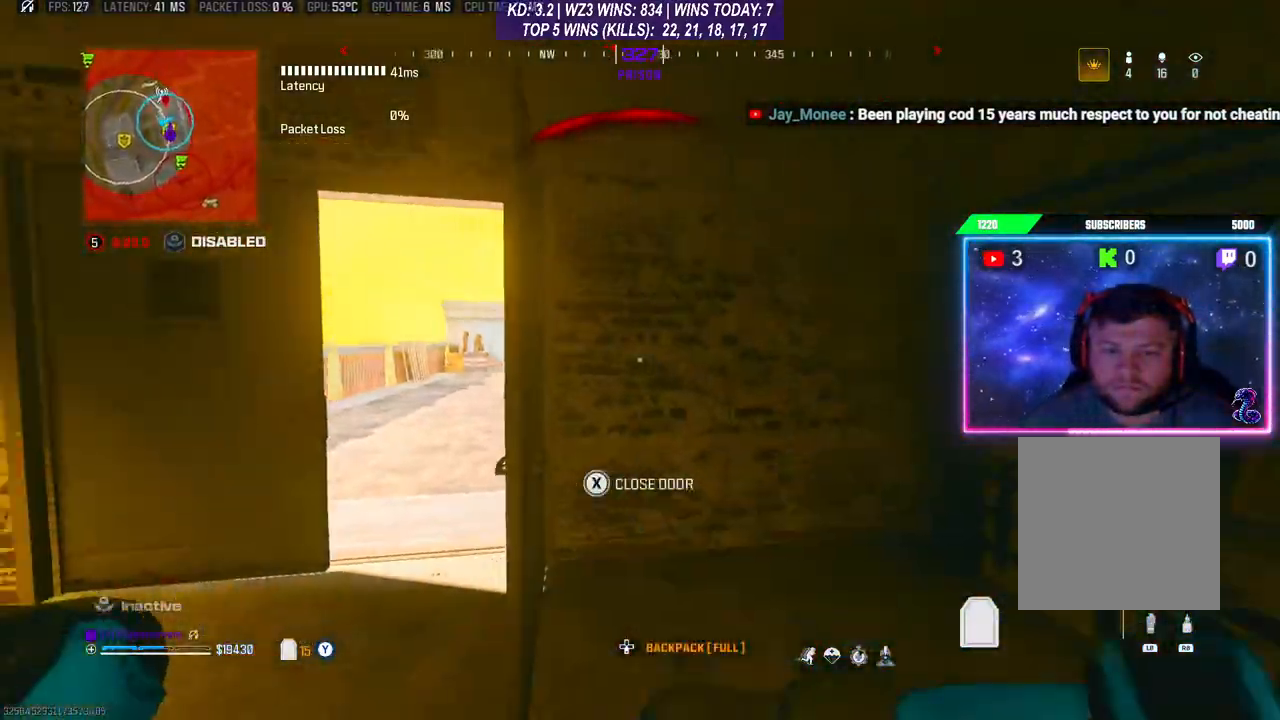
{"buttons": [], "left_stick": "down-left", "right_stick": "left", "events": [[167, "left_stick", "down-right"], [400, "left_stick", "down-left"], [433, "right_stick", "left"]]}
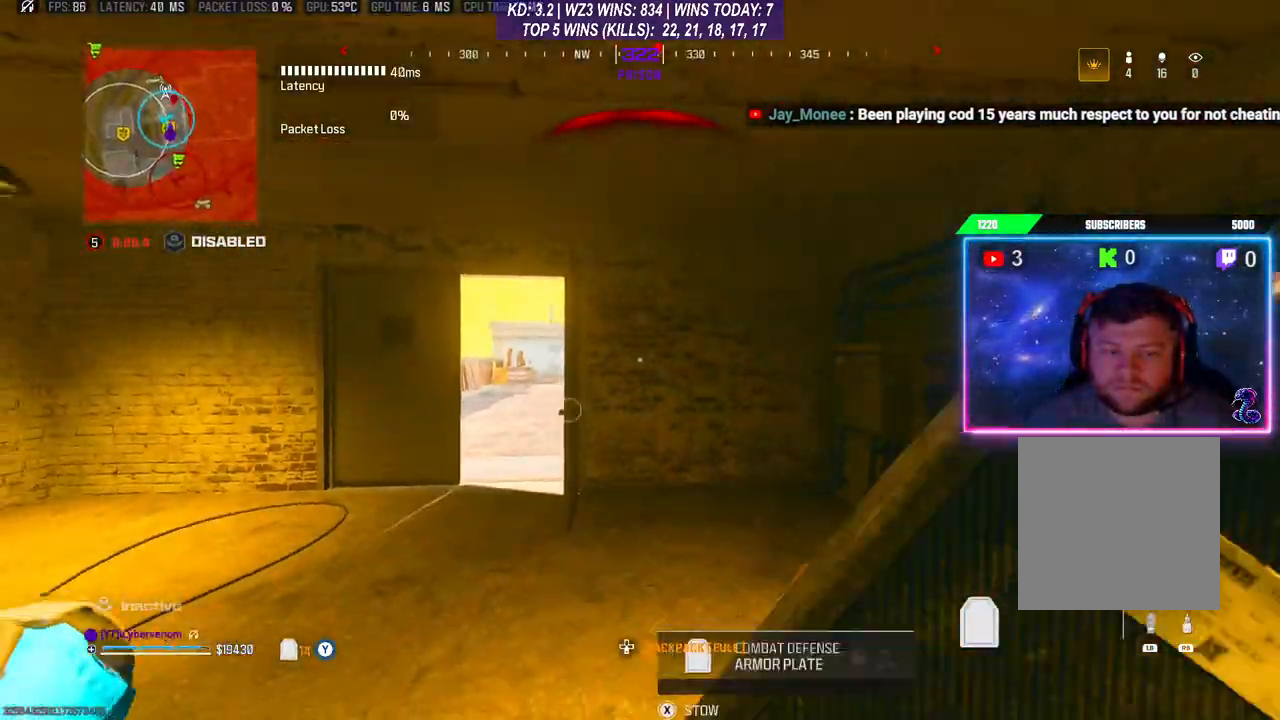
{"buttons": [], "left_stick": "down", "right_stick": "left", "events": [[33, "left_stick", "up-left"], [133, "left_stick", "up"], [233, "left_stick", "right"], [367, "left_stick", "down-right"], [467, "left_stick", "down"]]}
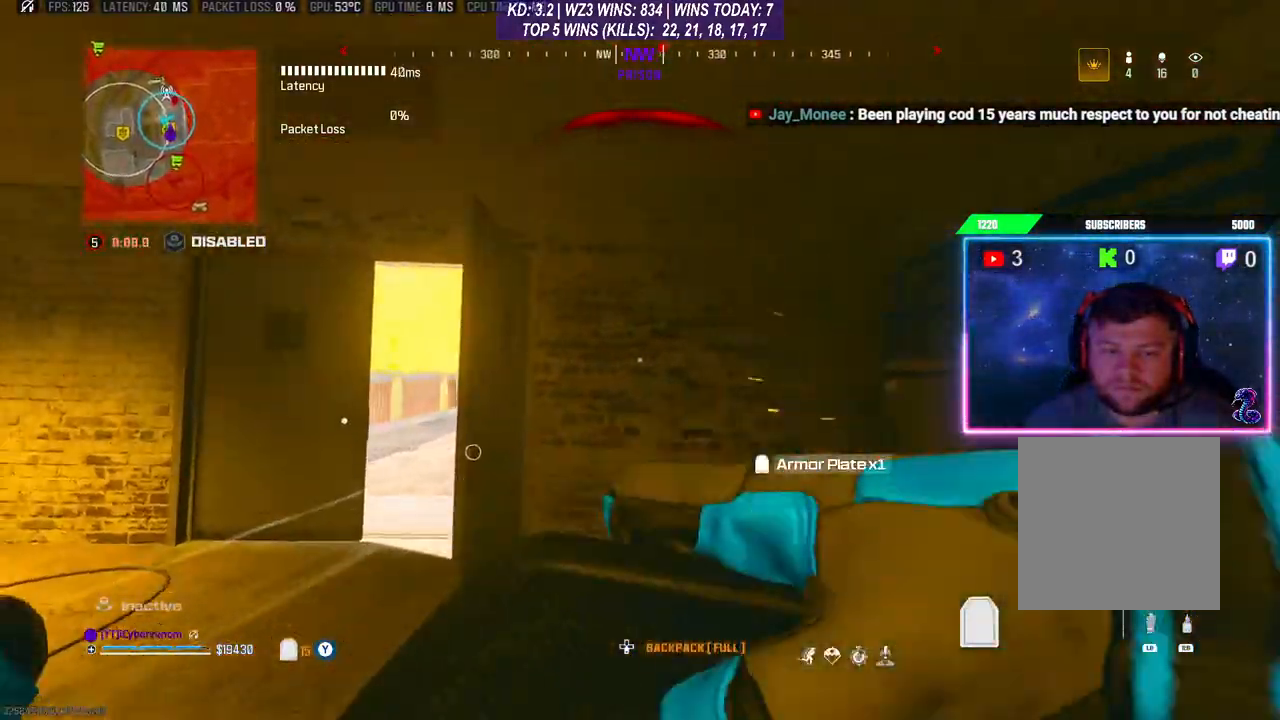
{"buttons": [], "left_stick": "down-left", "right_stick": "center", "events": [[33, "left_stick", "left"], [33, "right_stick", "center"], [133, "left_stick", "up"], [367, "left_stick", "down-left"]]}
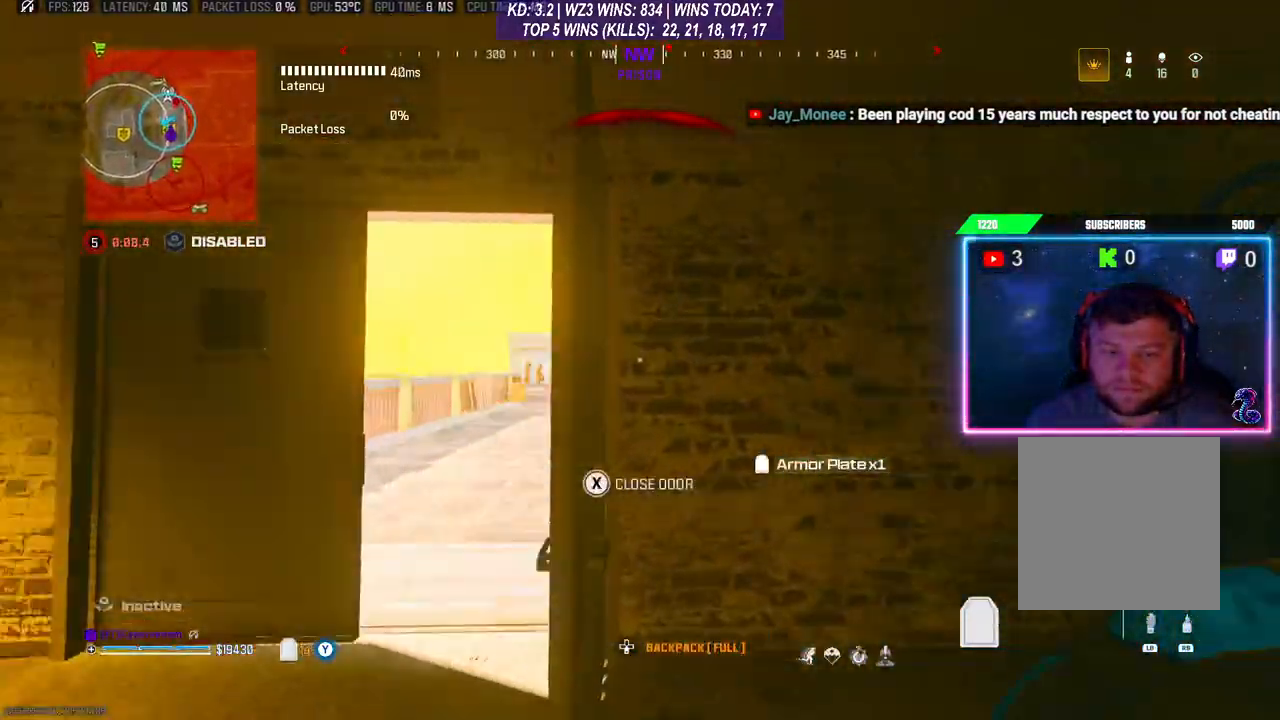
{"buttons": [], "left_stick": "left", "right_stick": "center", "events": [[33, "X", "down"], [100, "X", "up"], [367, "right_stick", "right"], [467, "left_stick", "left"], [500, "right_stick", "center"]]}
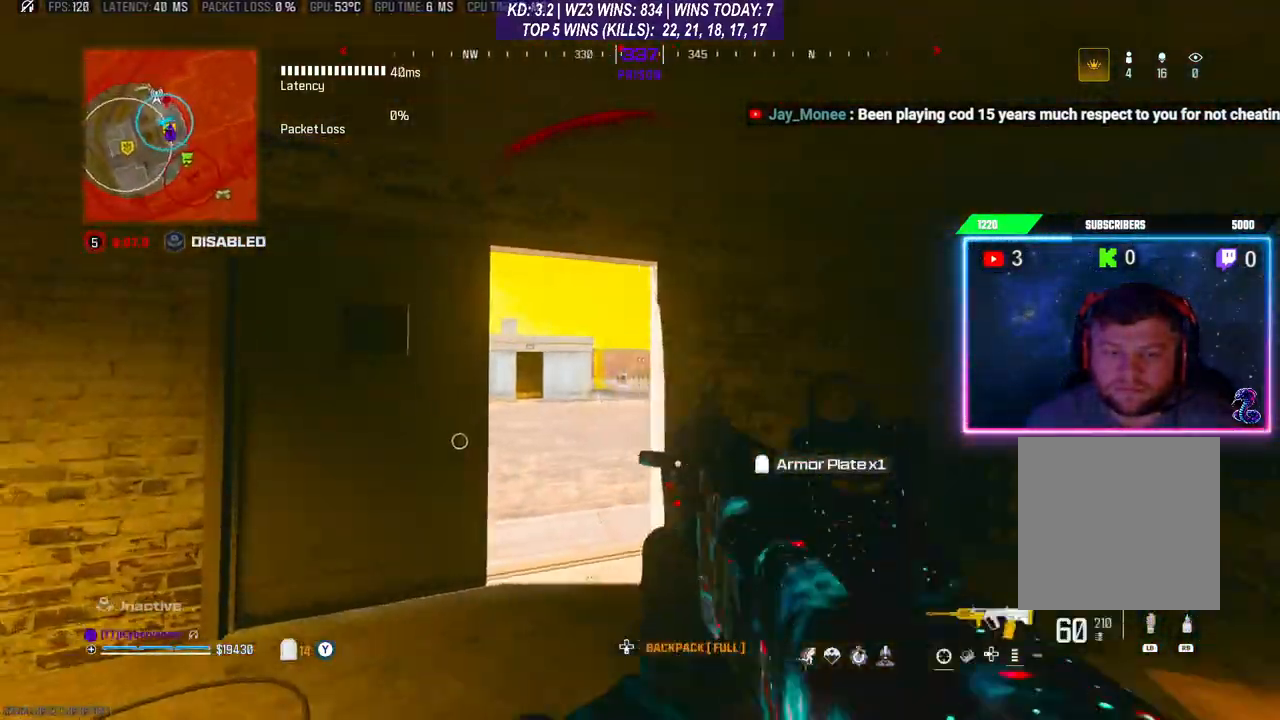
{"buttons": ["L3"], "left_stick": "up", "right_stick": "center", "events": [[300, "left_stick", "up"], [367, "L3", "down"]]}
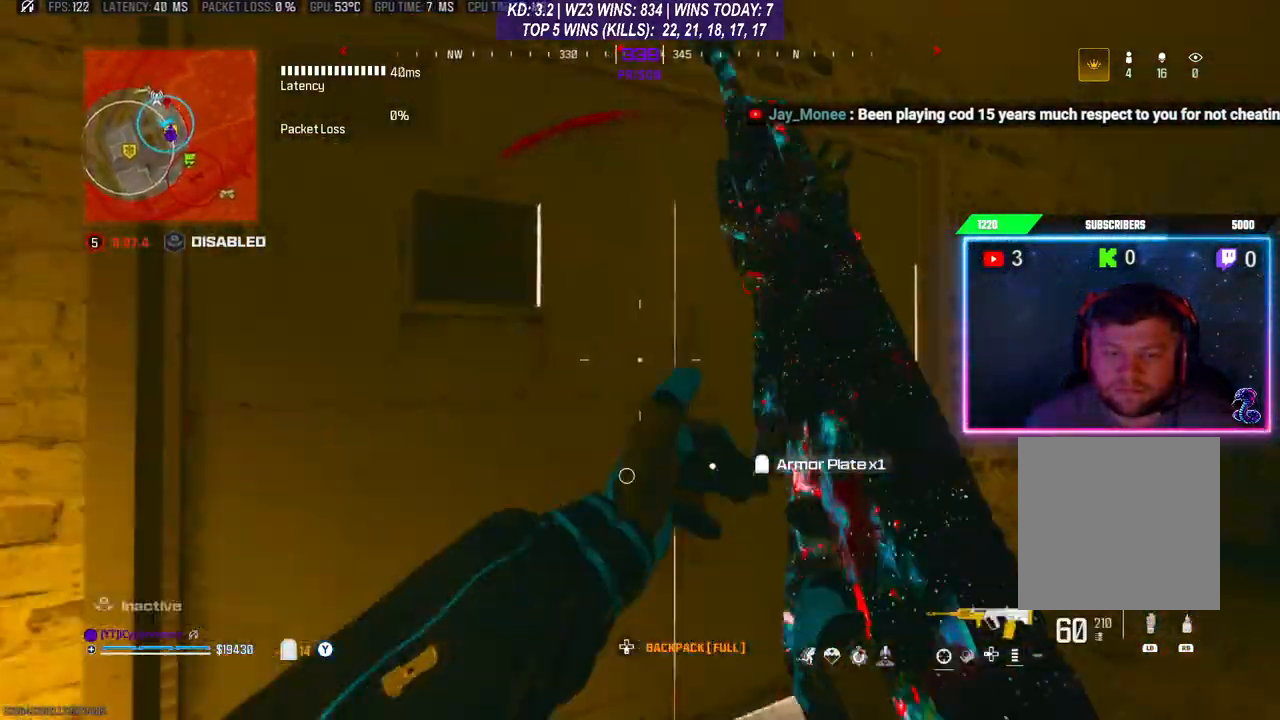
{"buttons": ["R1"], "left_stick": "down", "right_stick": "center", "events": [[133, "L3", "up"], [167, "left_stick", "left"], [233, "left_stick", "down"], [333, "R1", "down"]]}
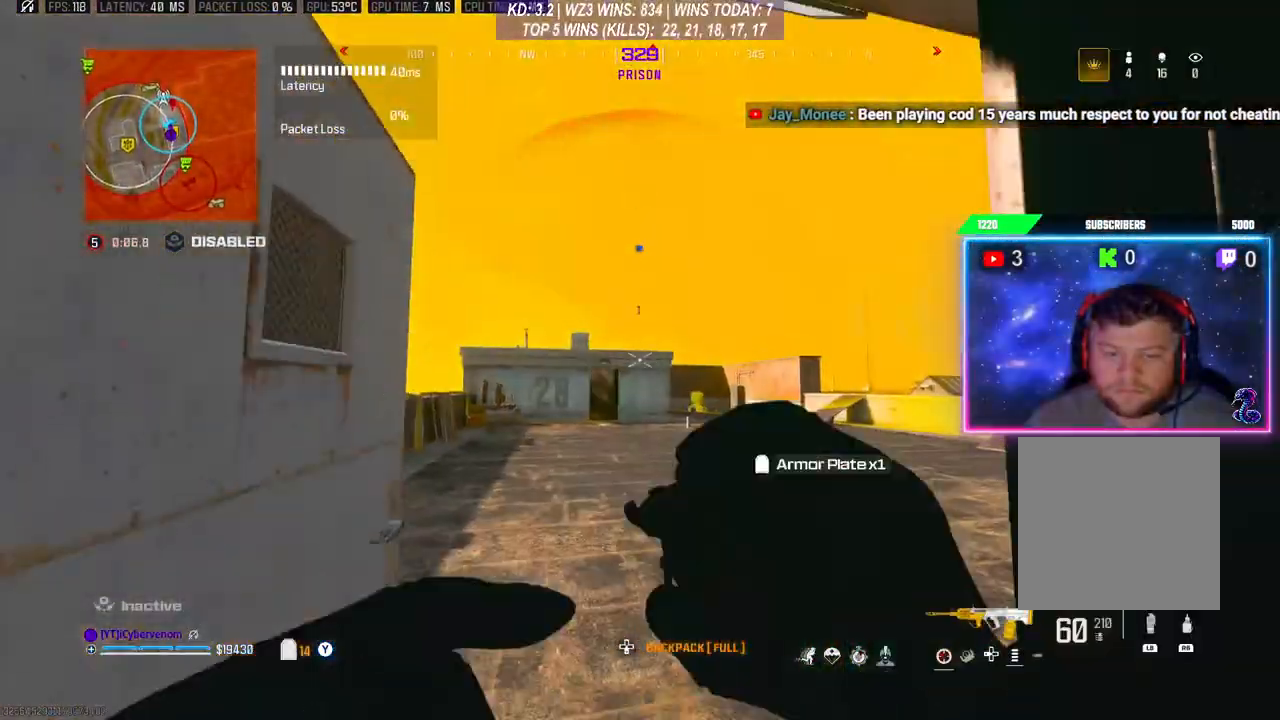
{"buttons": [], "left_stick": "up", "right_stick": "center", "events": [[300, "left_stick", "center"], [367, "left_stick", "up"], [500, "R1", "up"]]}
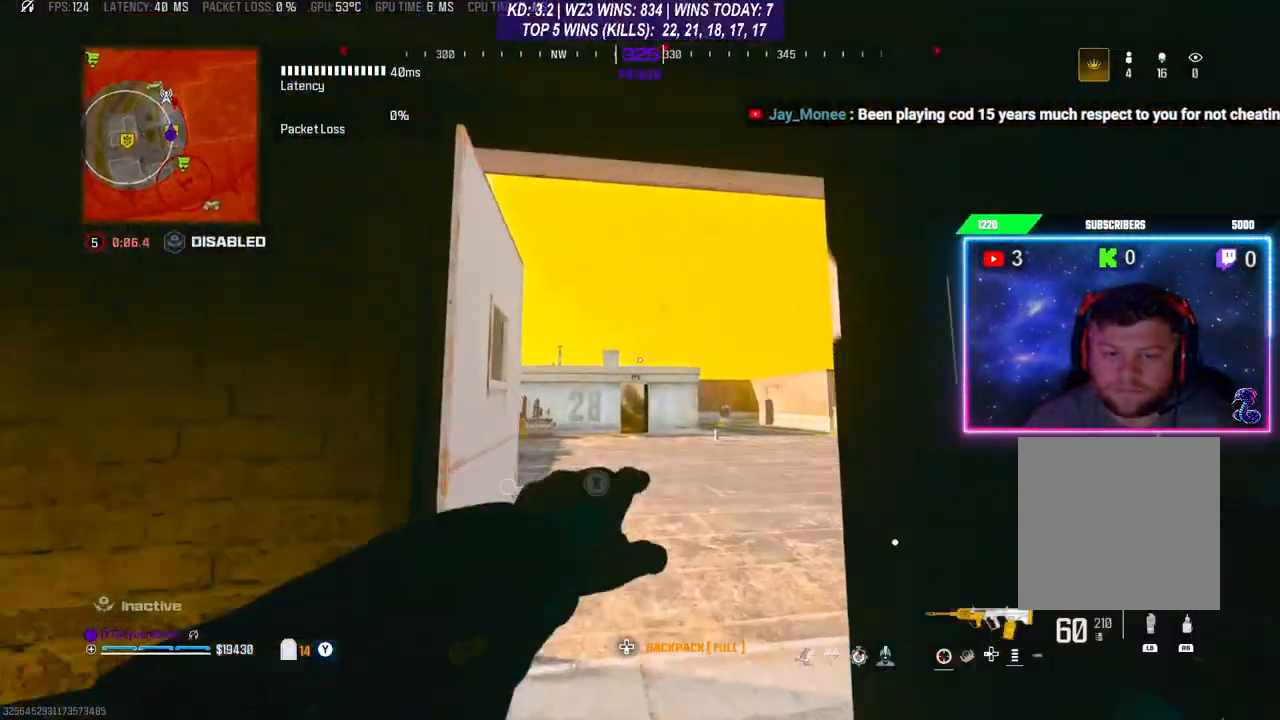
{"buttons": [], "left_stick": "down-left", "right_stick": "center", "events": [[267, "left_stick", "right"], [333, "left_stick", "center"], [400, "left_stick", "down-left"]]}
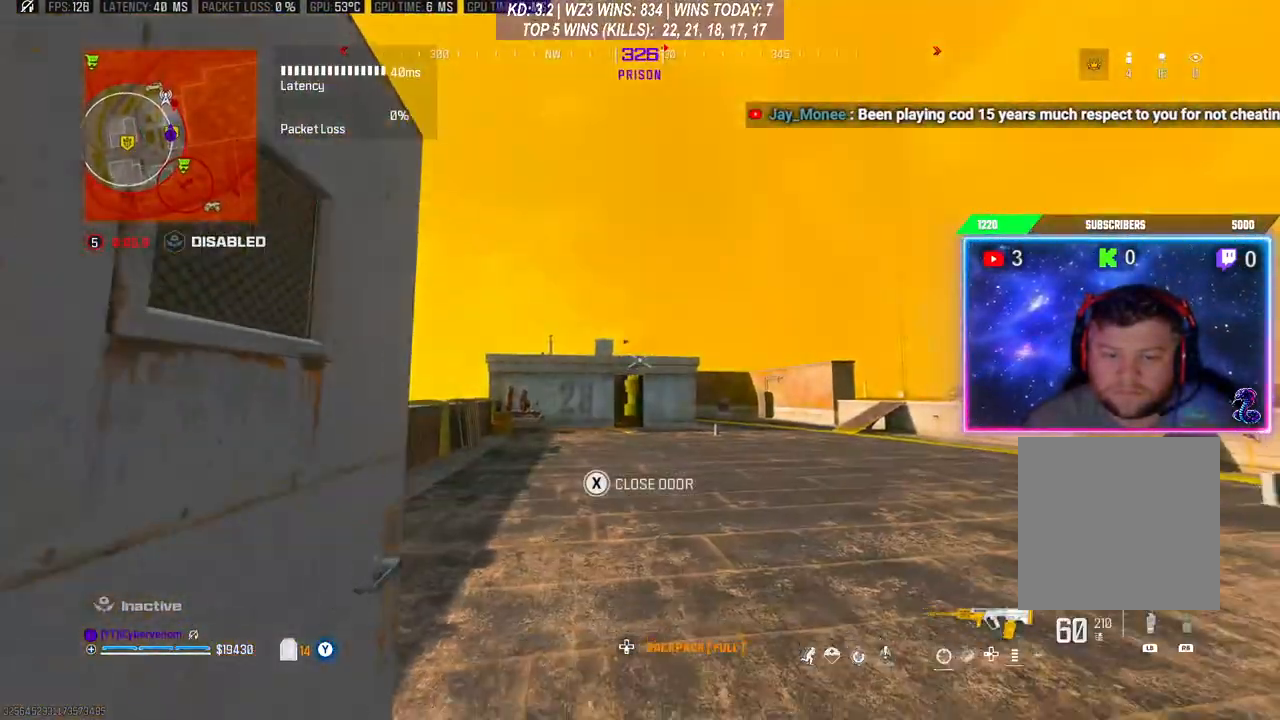
{"buttons": [], "left_stick": "right", "right_stick": "center", "events": [[133, "left_stick", "down"], [367, "left_stick", "down-right"], [467, "left_stick", "right"]]}
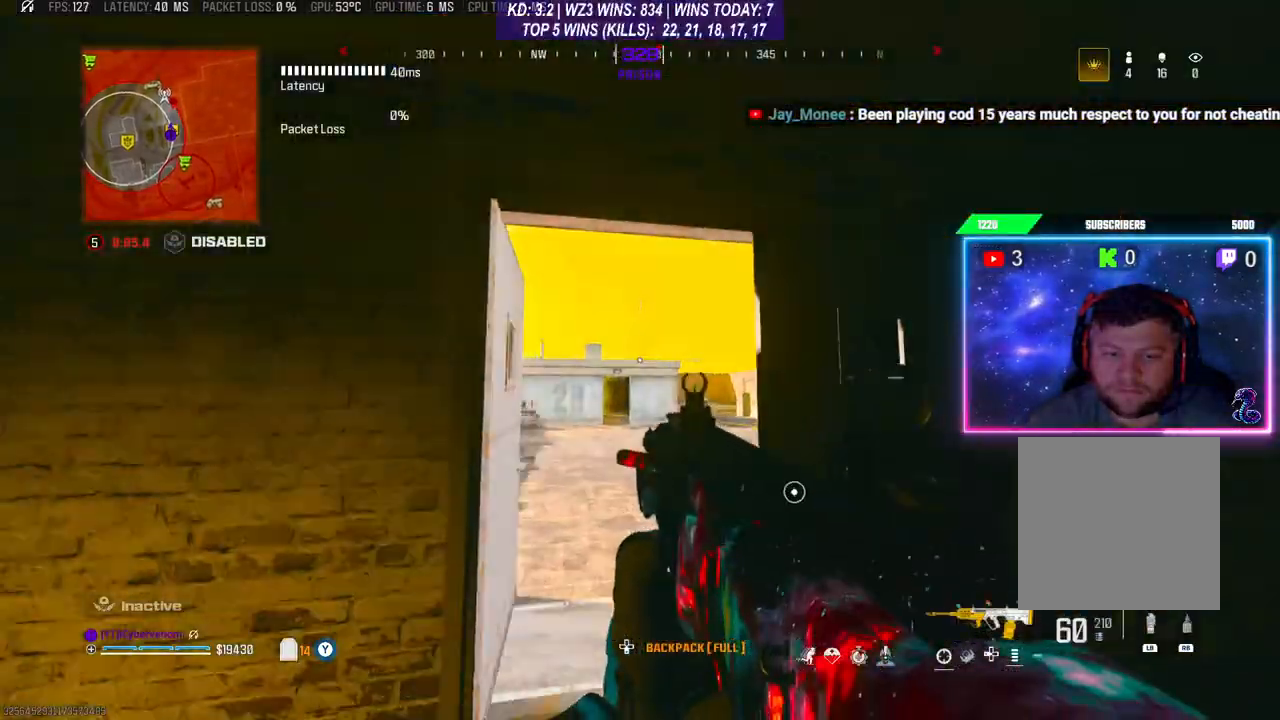
{"buttons": [], "left_stick": "up", "right_stick": "center", "events": [[167, "left_stick", "left"], [200, "right_stick", "down"], [300, "right_stick", "center"], [467, "Y", "down"], [500, "Y", "up"], [500, "left_stick", "up"]]}
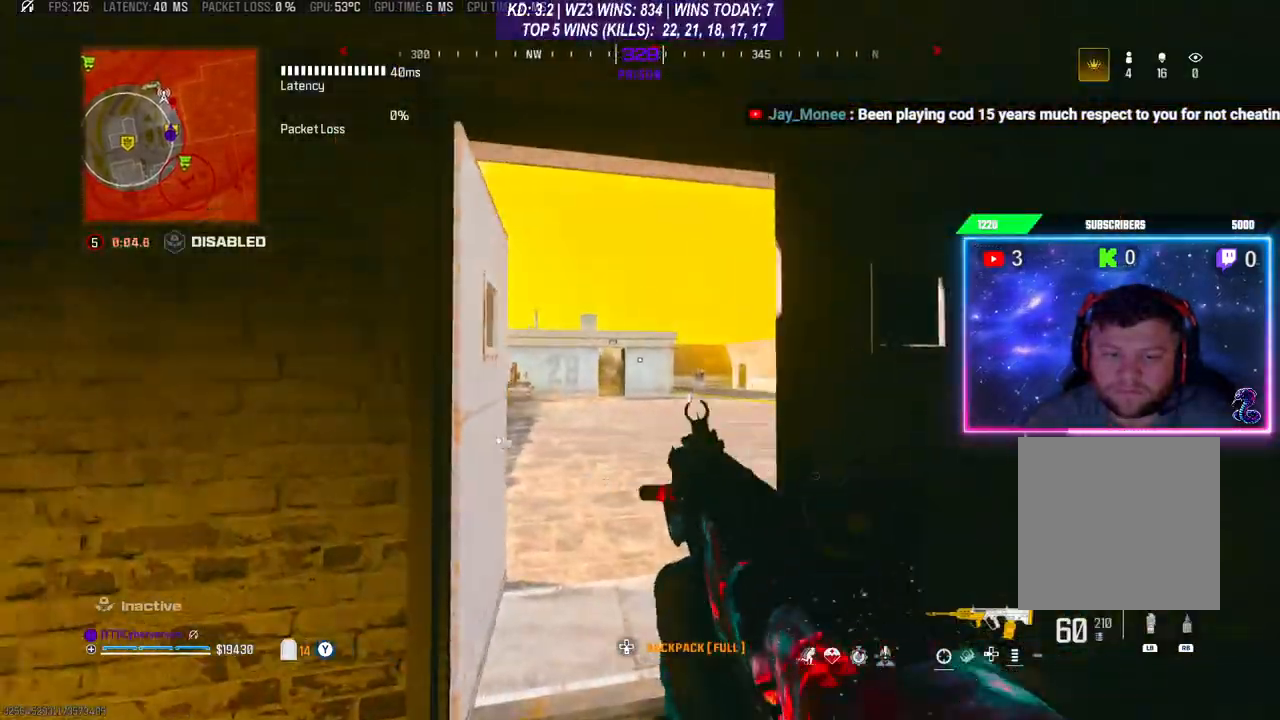
{"buttons": ["L3"], "left_stick": "up", "right_stick": "center", "events": [[133, "L3", "down"], [200, "L3", "up"], [267, "L3", "down"], [333, "L3", "up"], [367, "R3", "down"], [500, "L3", "down"], [500, "R3", "up"]]}
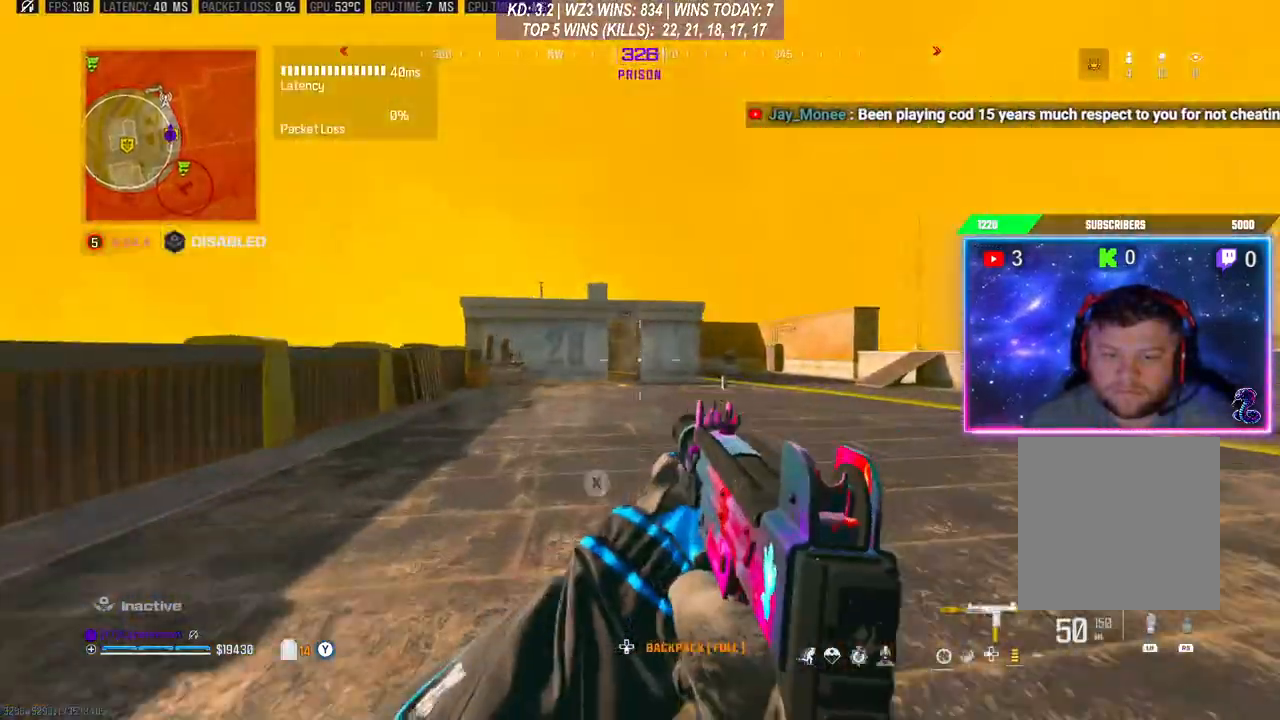
{"buttons": ["L3"], "left_stick": "up", "right_stick": "center", "events": [[67, "R3", "down"], [133, "R3", "up"], [400, "L3", "up"], [467, "L3", "down"]]}
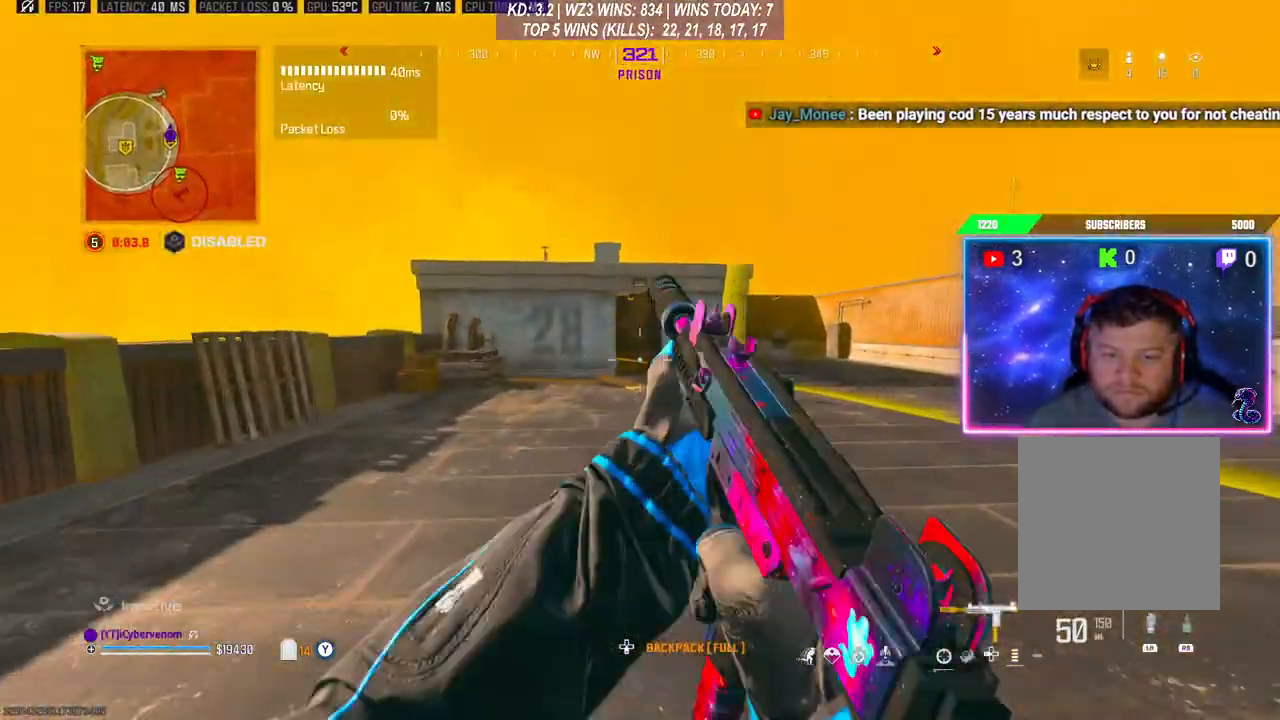
{"buttons": ["R3"], "left_stick": "up-right", "right_stick": "center", "events": [[200, "L3", "up"], [333, "R3", "down"], [367, "left_stick", "up-right"], [433, "R3", "up"], [500, "R3", "down"]]}
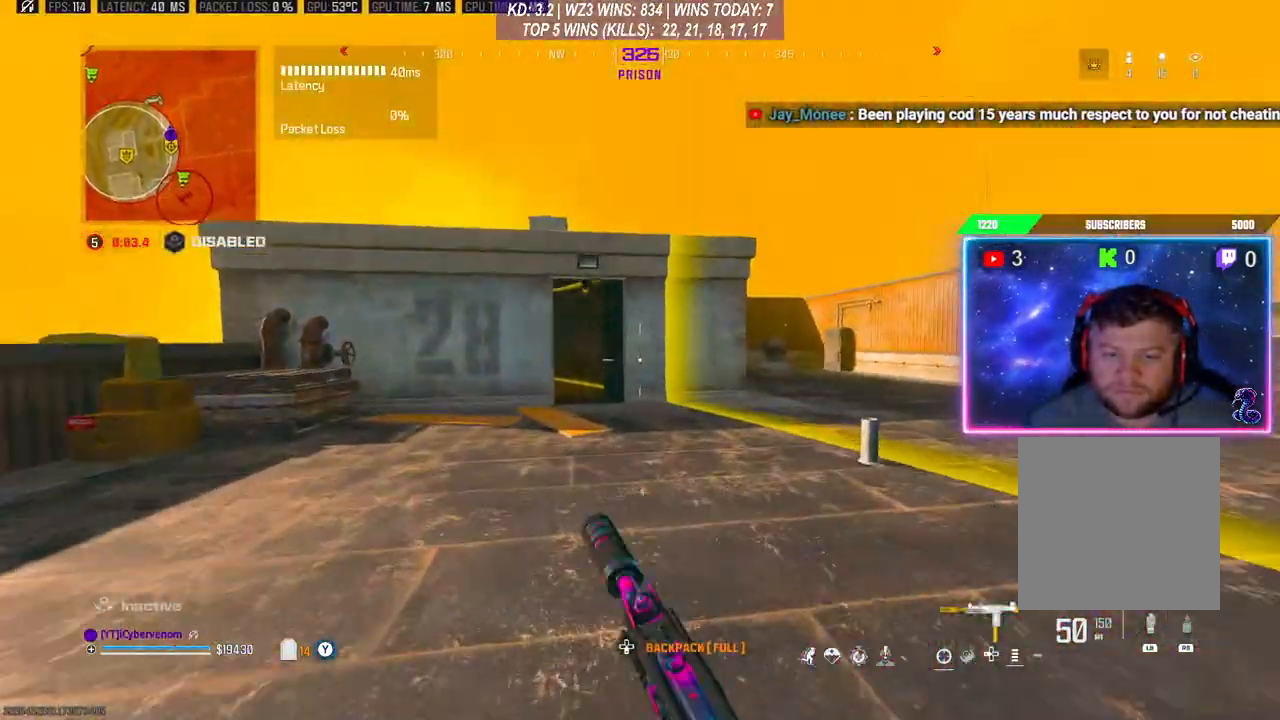
{"buttons": ["L3"], "left_stick": "up-right", "right_stick": "center", "events": [[100, "R3", "up"], [133, "L3", "down"], [233, "L3", "up"], [300, "L3", "down"]]}
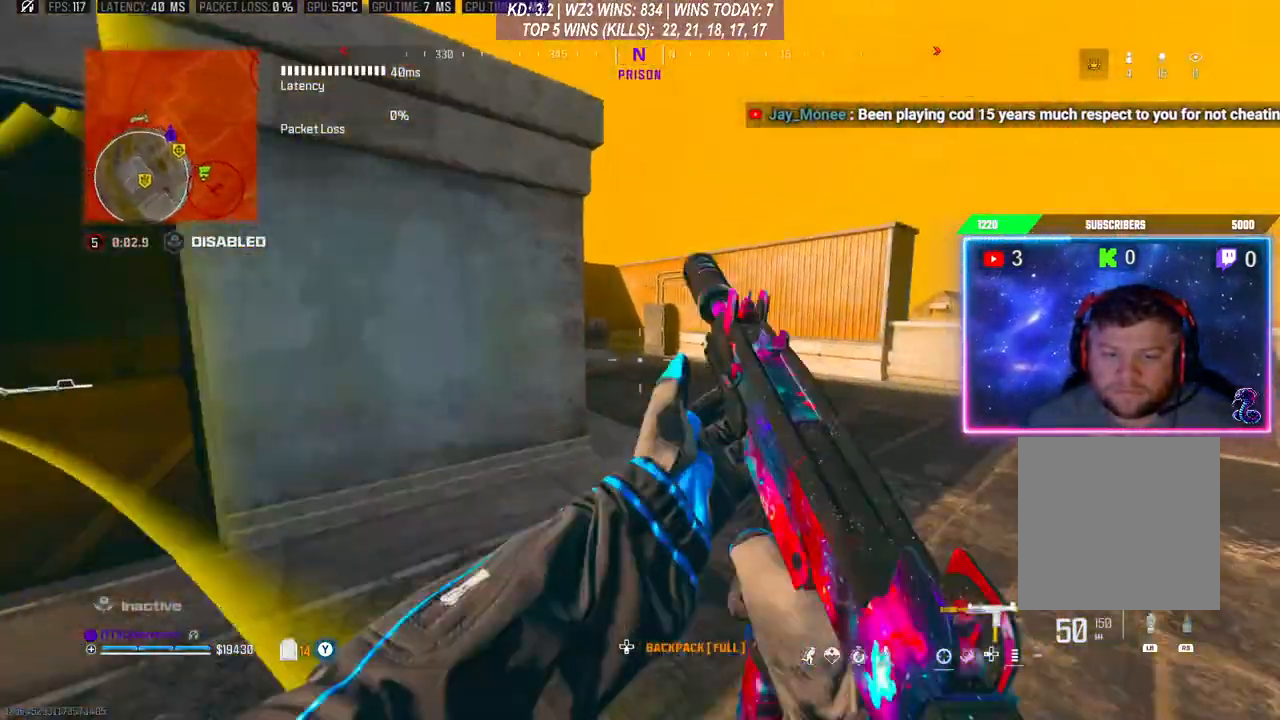
{"buttons": ["L3"], "left_stick": "up-right", "right_stick": "center", "events": [[33, "A", "down"], [67, "L3", "up"], [133, "A", "up"], [200, "right_stick", "down"], [400, "right_stick", "center"], [500, "L3", "down"]]}
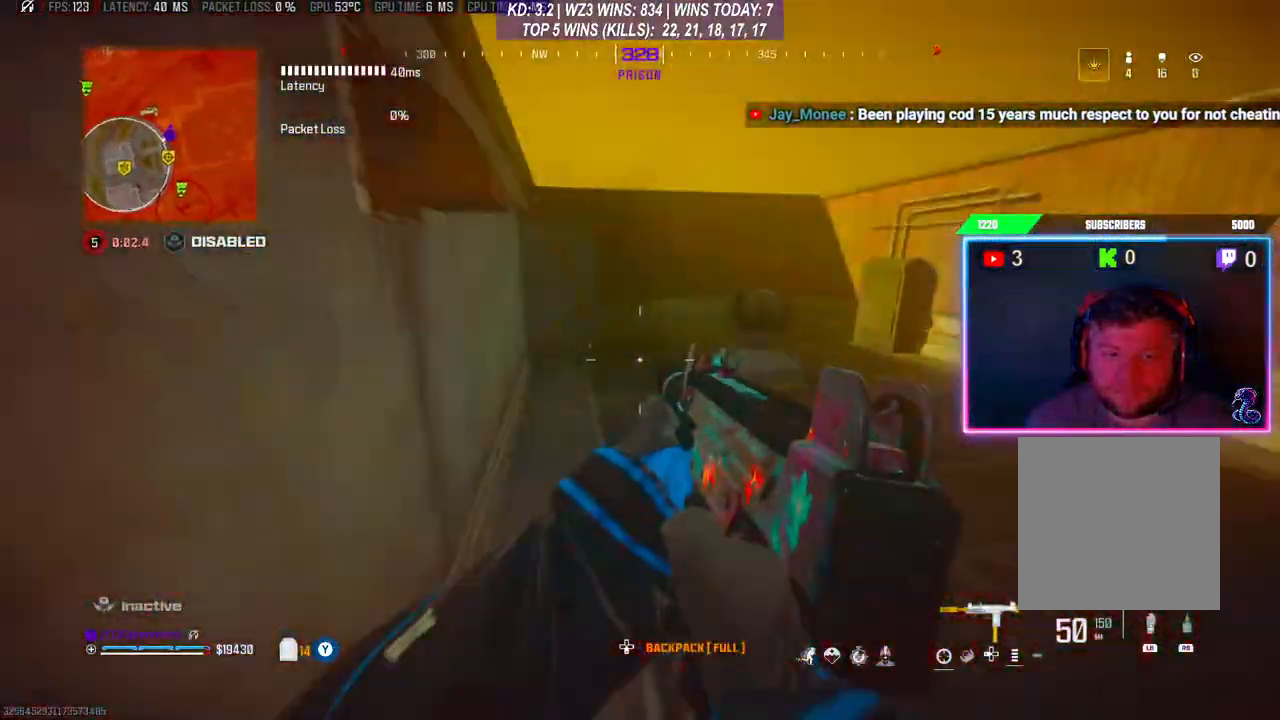
{"buttons": [], "left_stick": "up", "right_stick": "center", "events": [[100, "L3", "up"], [100, "left_stick", "up"], [167, "L3", "down"], [333, "L3", "up"]]}
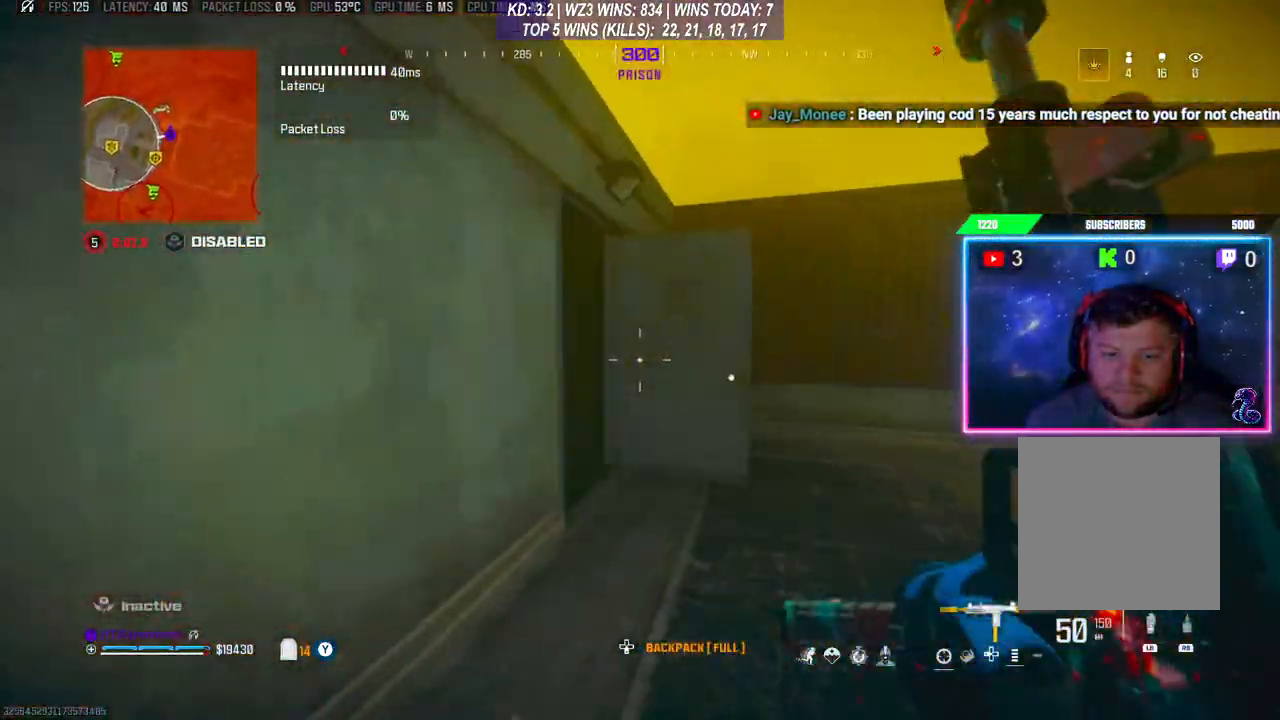
{"buttons": [], "left_stick": "up", "right_stick": "left", "events": [[67, "right_stick", "left"], [133, "L3", "down"], [500, "L3", "up"]]}
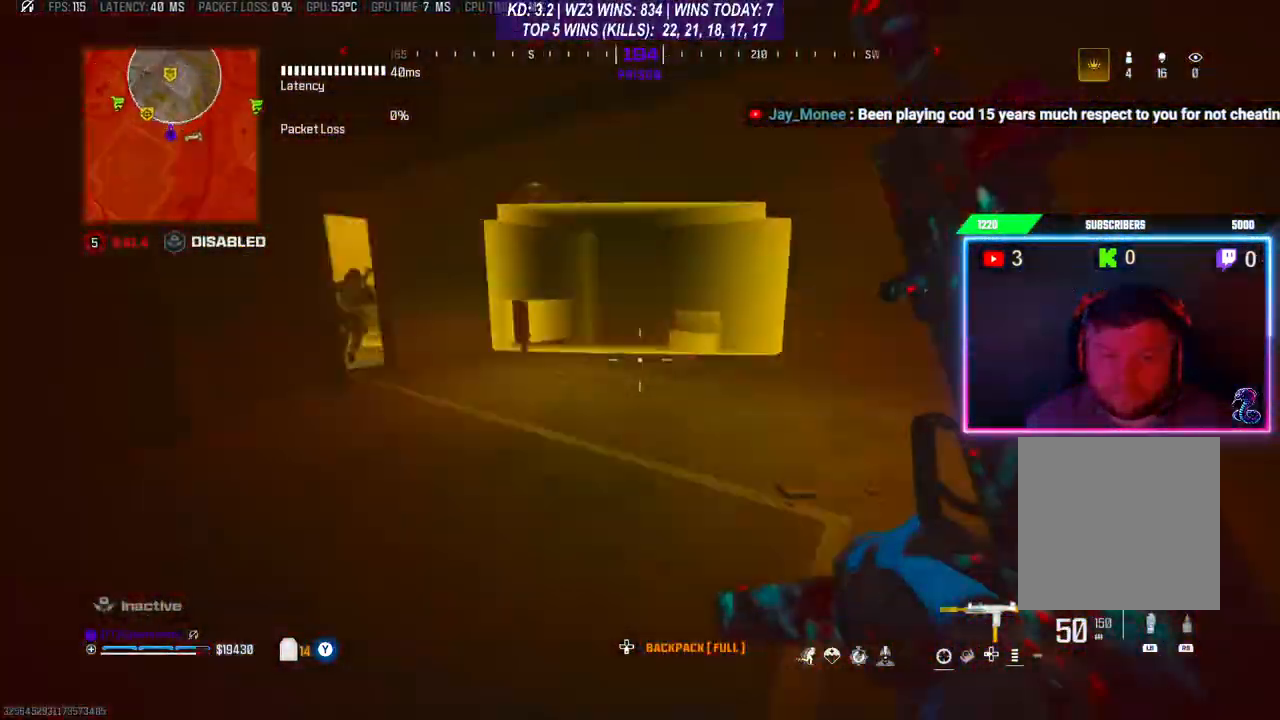
{"buttons": [], "left_stick": "left", "right_stick": "left", "events": [[33, "A", "down"], [133, "A", "up"], [167, "left_stick", "down-left"], [267, "L2", "down"], [267, "left_stick", "center"], [267, "right_stick", "center"], [333, "R2", "down"], [333, "left_stick", "left"], [367, "right_stick", "left"], [433, "R2", "up"], [500, "L2", "up"]]}
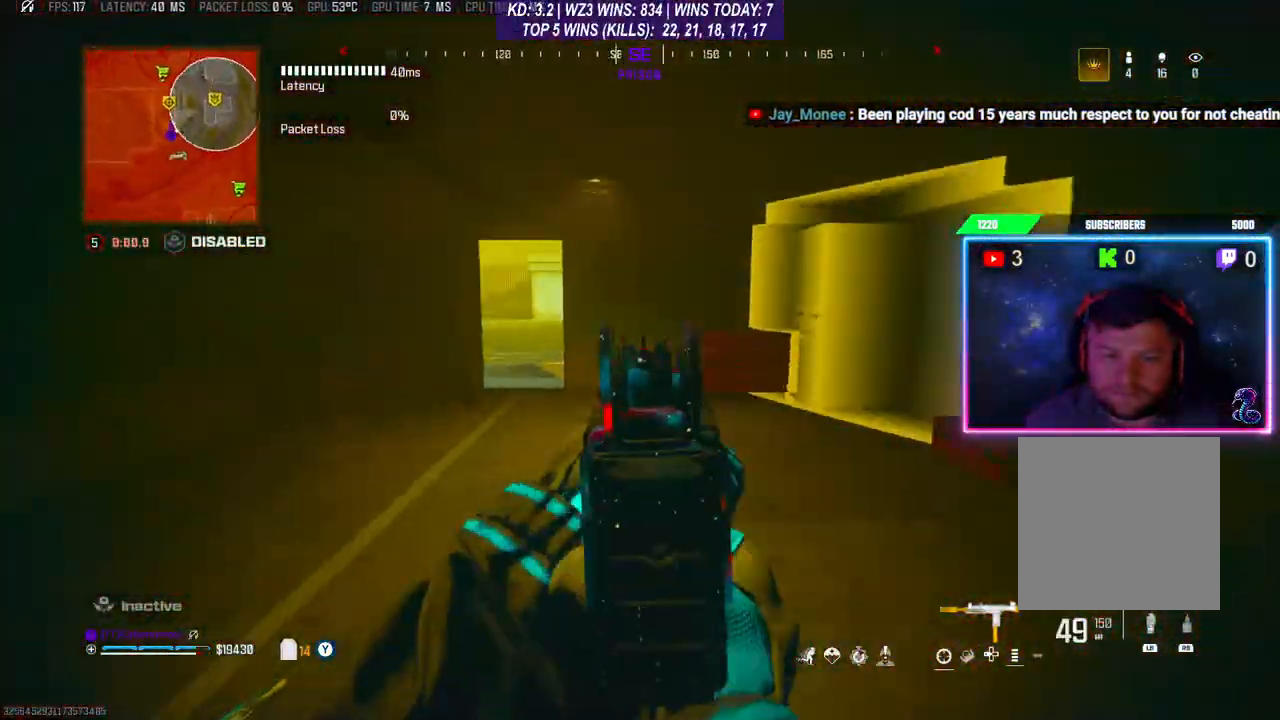
{"buttons": [], "left_stick": "up", "right_stick": "center", "events": [[100, "L3", "down"], [100, "left_stick", "up"], [133, "right_stick", "center"], [467, "L3", "up"]]}
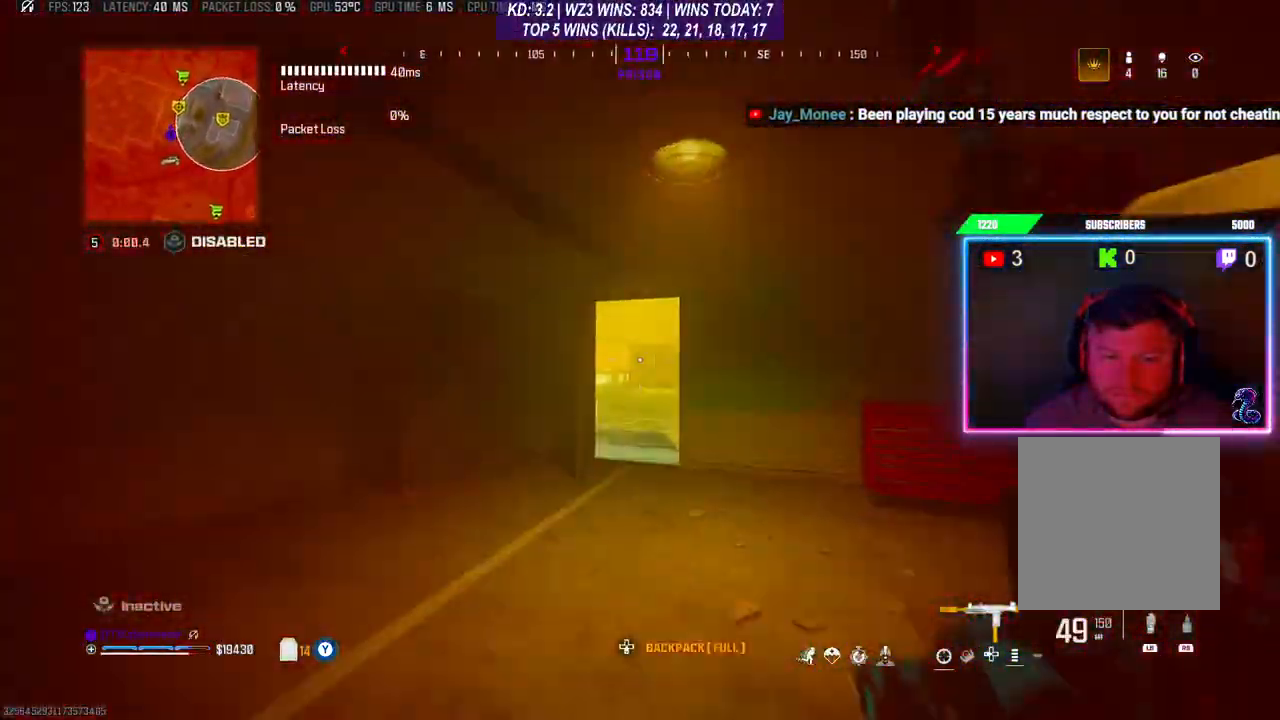
{"buttons": [], "left_stick": "up-left", "right_stick": "right", "events": [[67, "R3", "down"], [133, "R3", "up"], [167, "right_stick", "down"], [400, "right_stick", "right"], [467, "left_stick", "up-left"]]}
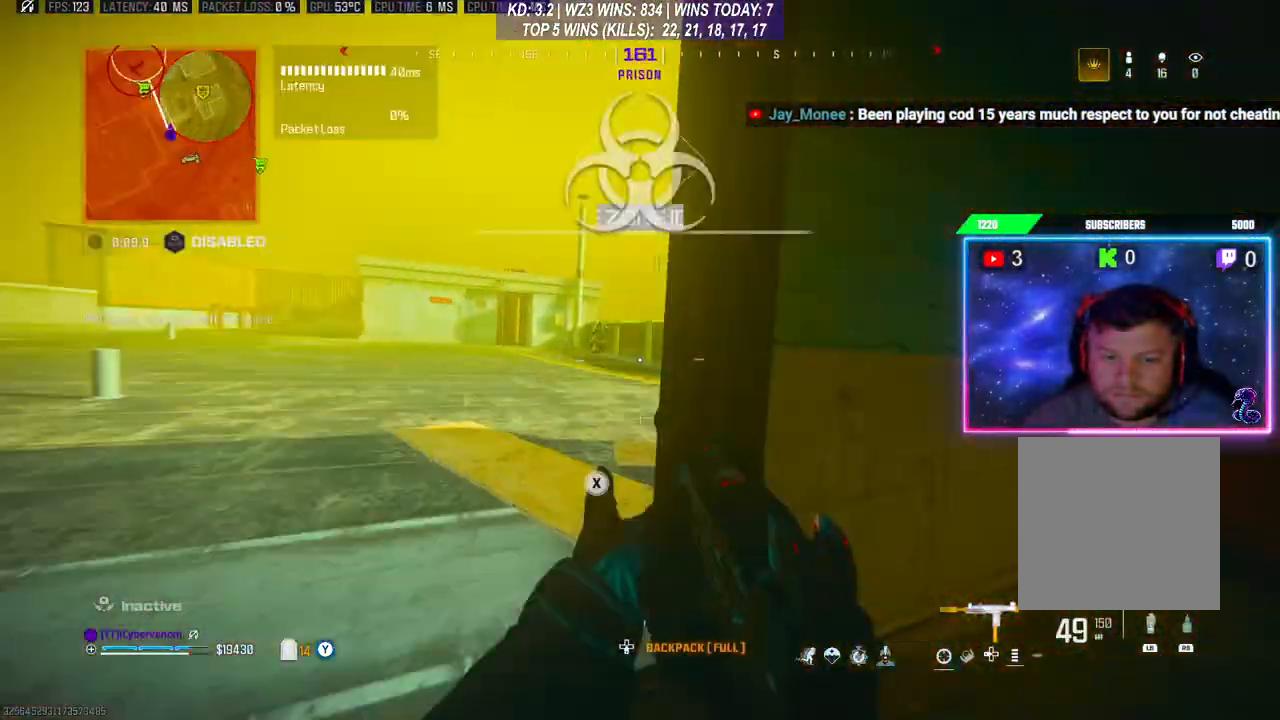
{"buttons": ["L2", "R2"], "left_stick": "right", "right_stick": "right", "events": [[33, "left_stick", "left"], [200, "L2", "down"], [200, "R2", "down"], [200, "right_stick", "center"], [267, "right_stick", "right"], [333, "left_stick", "center"], [400, "left_stick", "right"]]}
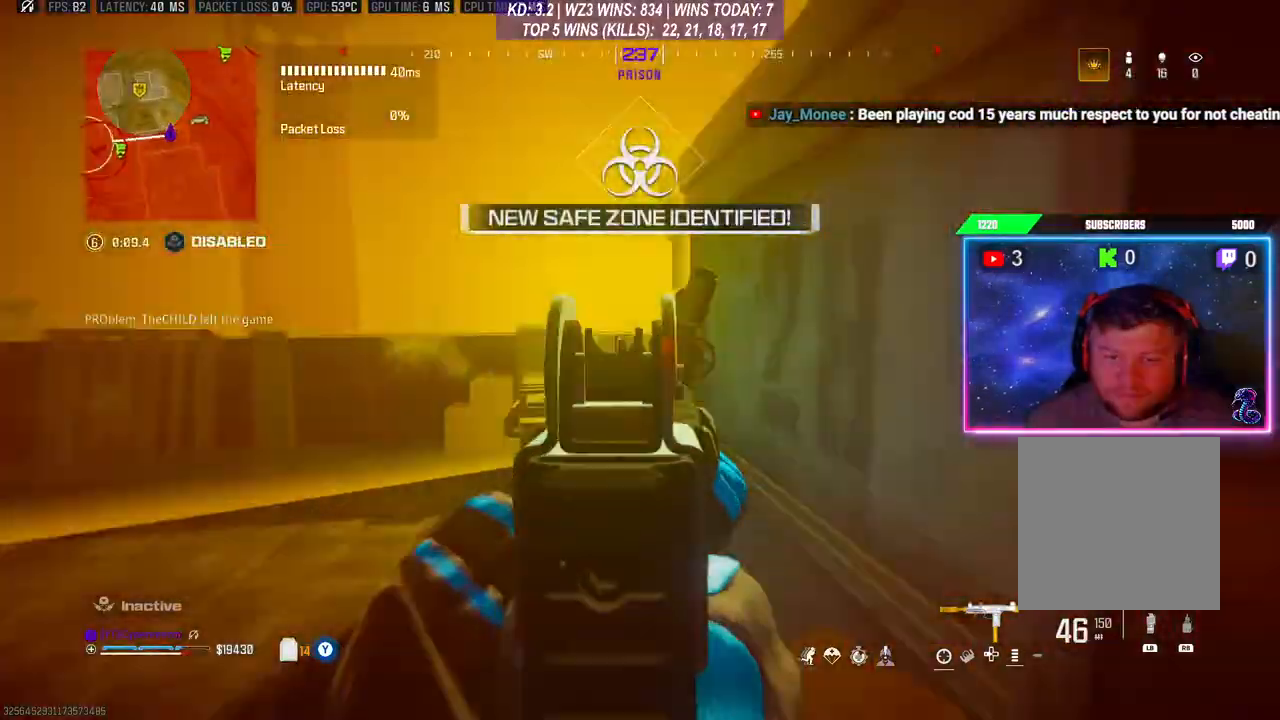
{"buttons": ["L3"], "left_stick": "up-right", "right_stick": "down-right", "events": [[200, "left_stick", "down"], [200, "right_stick", "left"], [233, "L2", "up"], [333, "R2", "up"], [333, "right_stick", "down-right"], [400, "L3", "down"], [400, "left_stick", "up-right"]]}
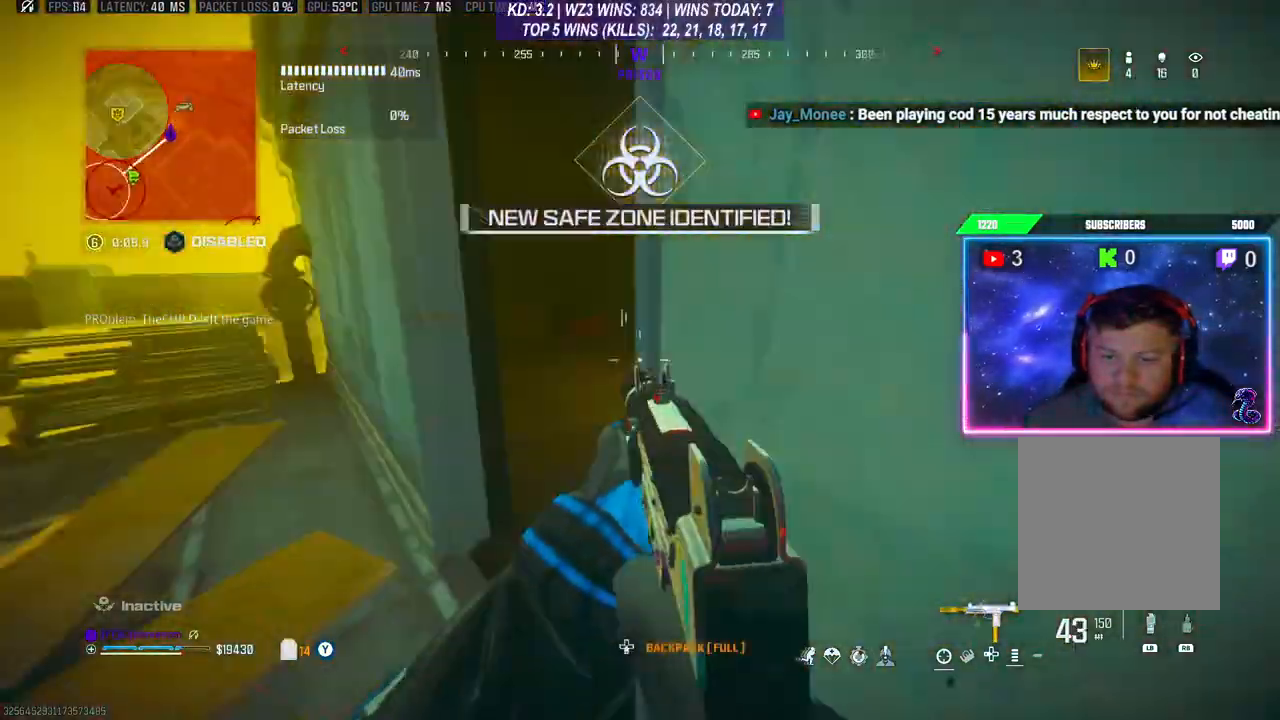
{"buttons": [], "left_stick": "right", "right_stick": "right", "events": [[33, "left_stick", "up"], [67, "right_stick", "left"], [300, "left_stick", "up-right"], [300, "right_stick", "right"], [333, "L3", "up"], [400, "left_stick", "right"]]}
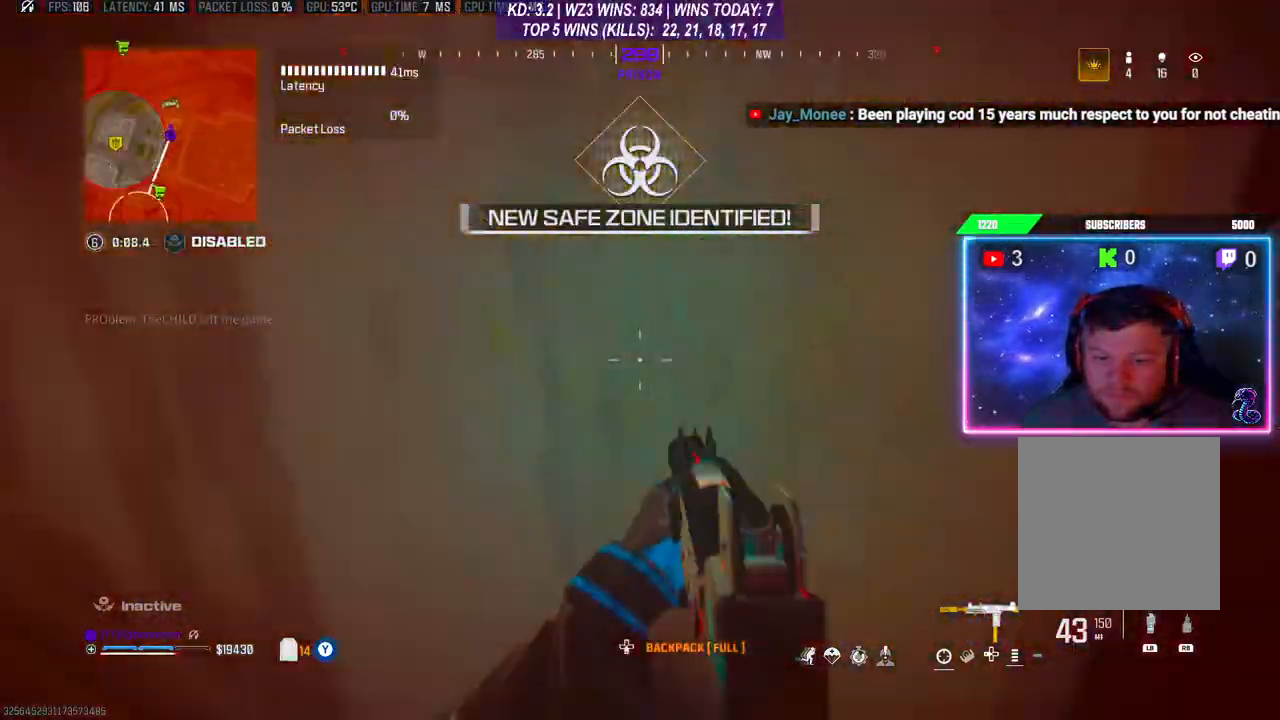
{"buttons": ["L3"], "left_stick": "up", "right_stick": "center", "events": [[100, "L3", "down"], [133, "right_stick", "left"], [167, "left_stick", "up"], [433, "right_stick", "center"]]}
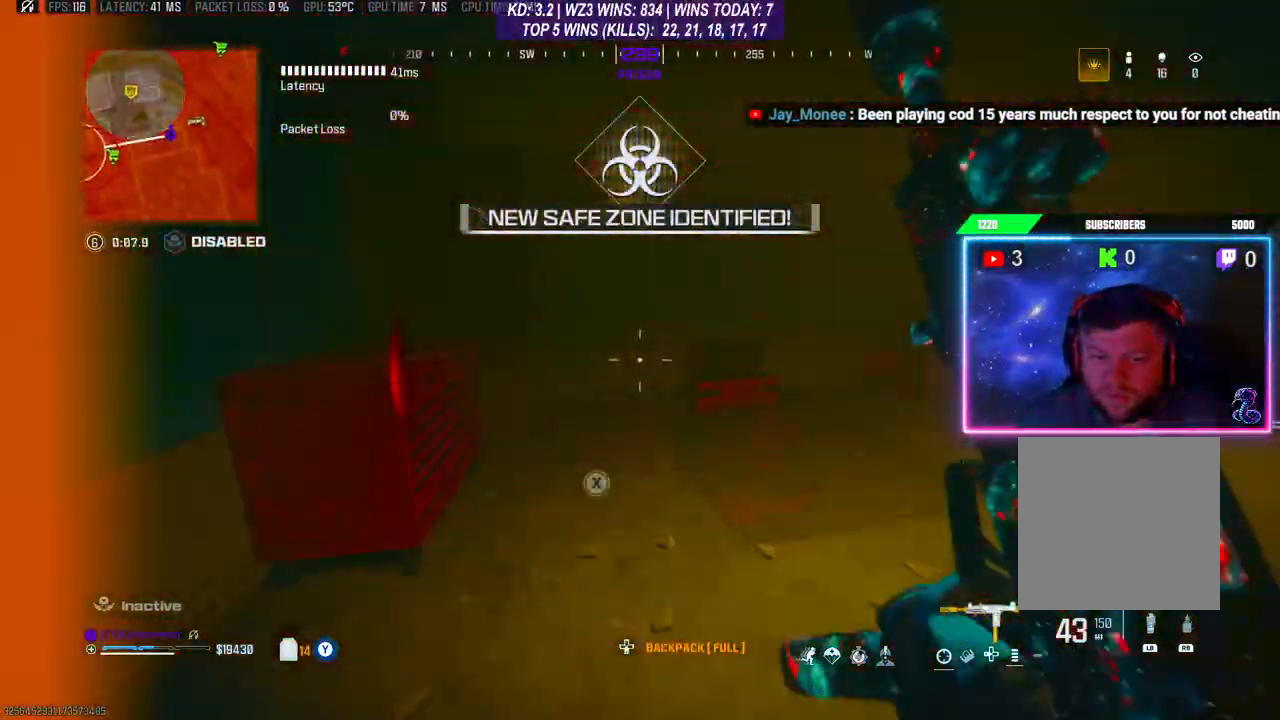
{"buttons": ["L3"], "left_stick": "up", "right_stick": "right", "events": [[100, "right_stick", "left"], [167, "L3", "up"], [167, "right_stick", "center"], [233, "left_stick", "up-right"], [233, "right_stick", "right"], [433, "left_stick", "up"], [500, "L3", "down"]]}
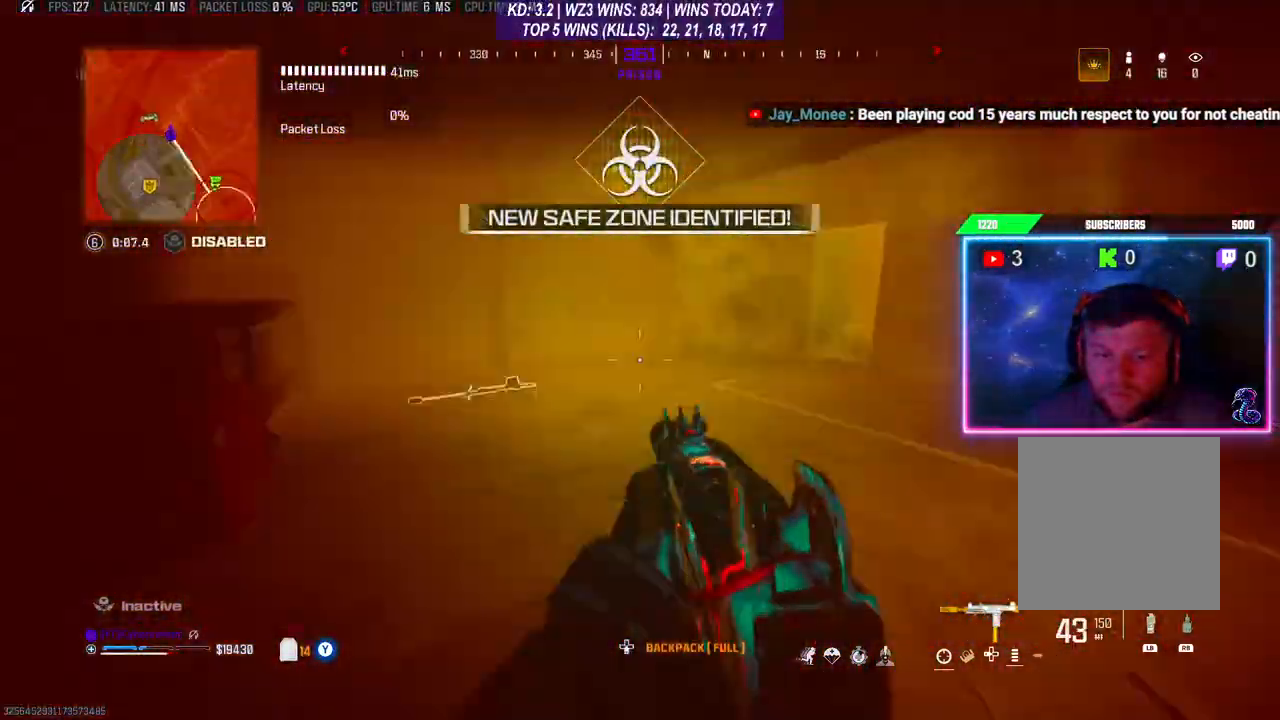
{"buttons": ["L3", "R3"], "left_stick": "up", "right_stick": "right", "events": [[67, "right_stick", "center"], [233, "L3", "up"], [300, "R3", "down"], [367, "R3", "up"], [433, "L3", "down"], [467, "R3", "down"], [500, "right_stick", "right"]]}
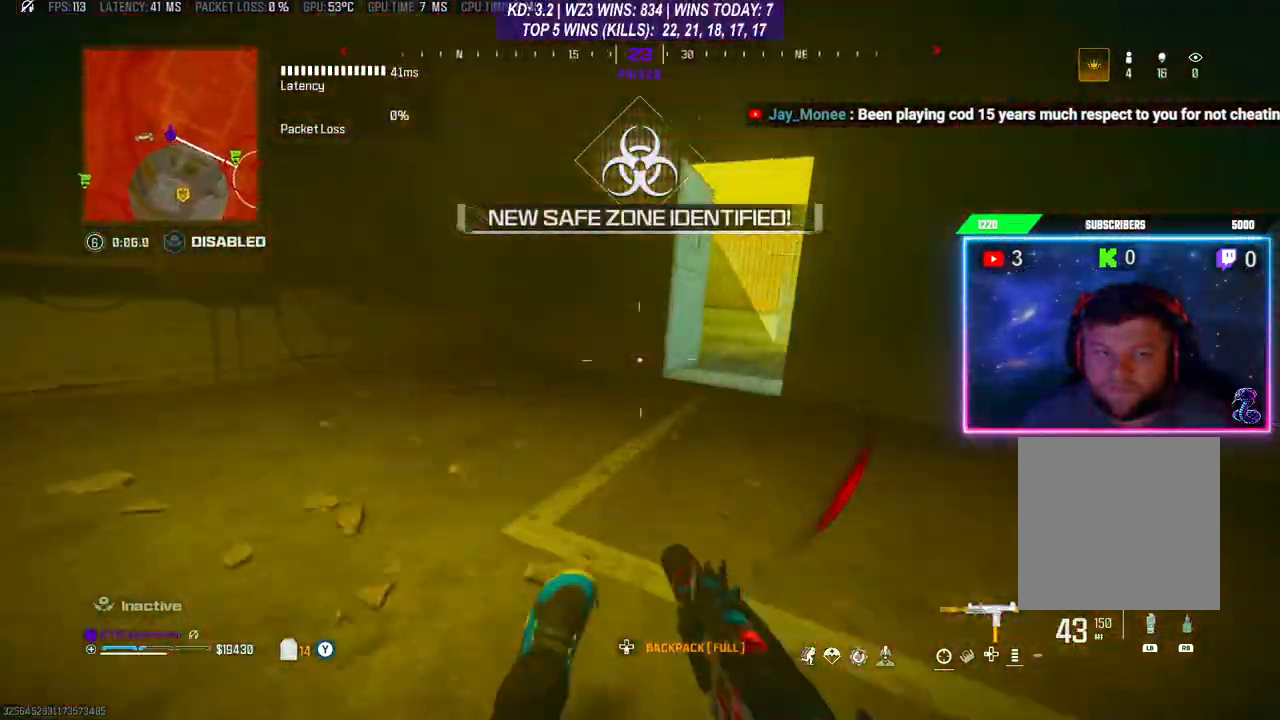
{"buttons": [], "left_stick": "down", "right_stick": "center", "events": [[33, "R3", "up"], [167, "right_stick", "center"], [333, "left_stick", "up-right"], [400, "L3", "up"], [500, "left_stick", "down"]]}